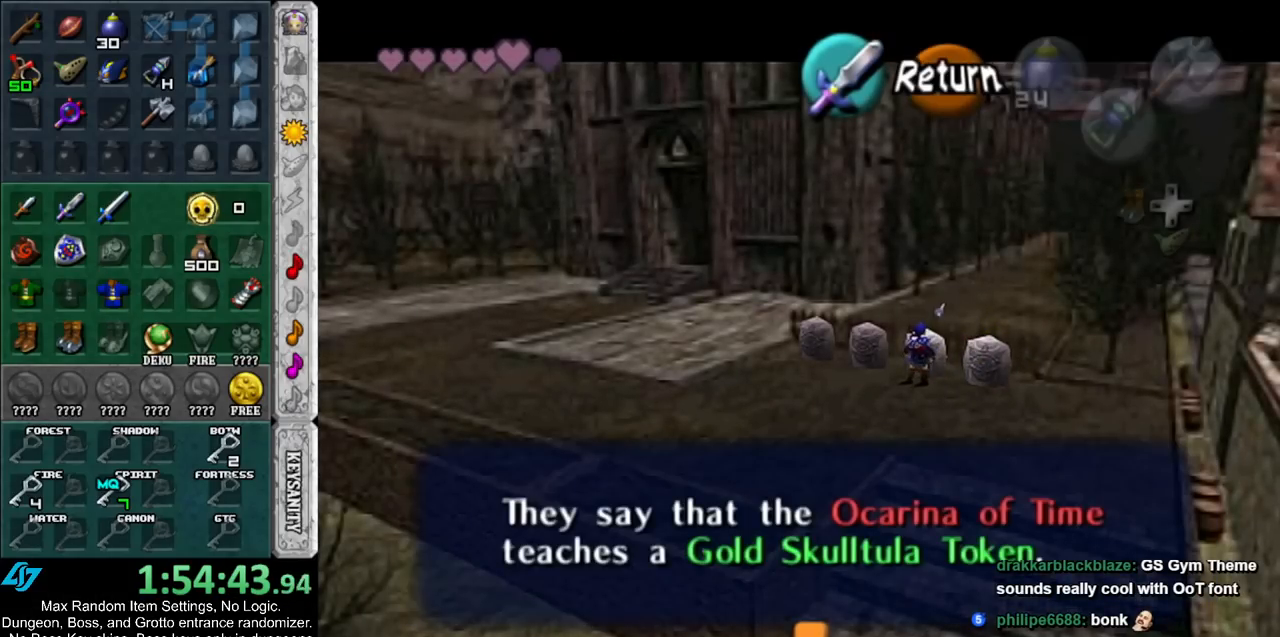
Gameplay with a controller (Nintendo layout); each line is a JSON object with the inputs held at the frame after it. "events" lists button and stick changes between this image and that frame as [ms after this image, input, new state], when the widget could be followed in between. Not read: L3 R3.
{"buttons": [], "left_stick": "up-left", "right_stick": "center", "events": []}
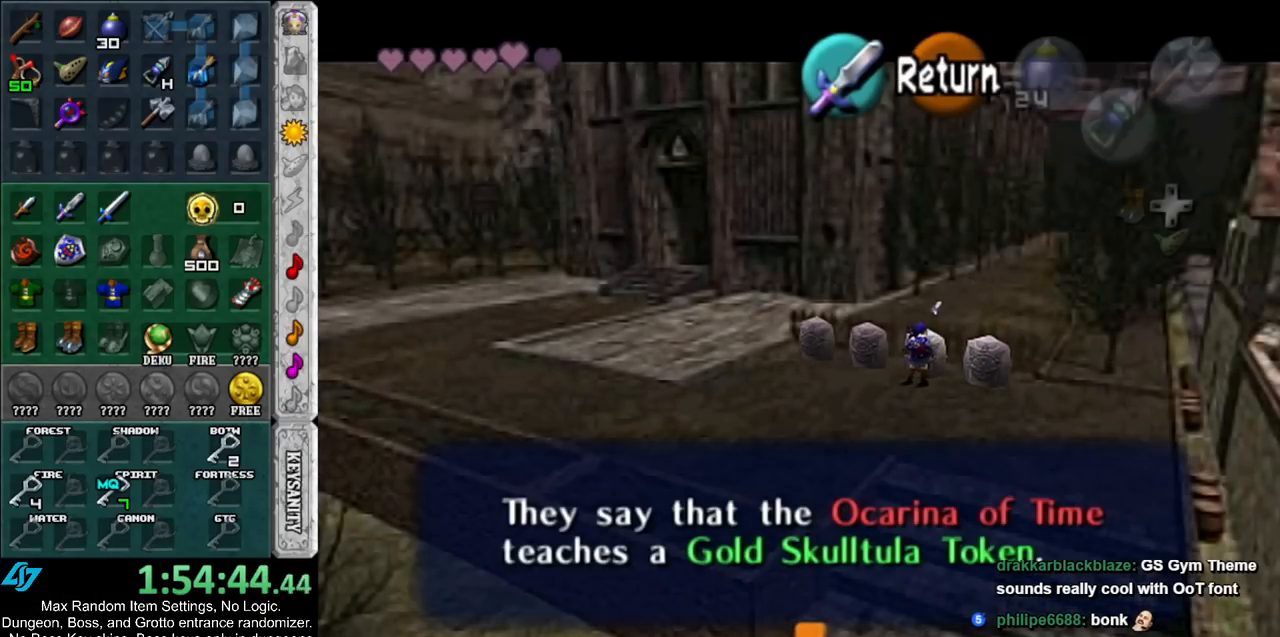
{"buttons": [], "left_stick": "up-left", "right_stick": "center", "events": [[217, "A", "down"], [317, "A", "up"]]}
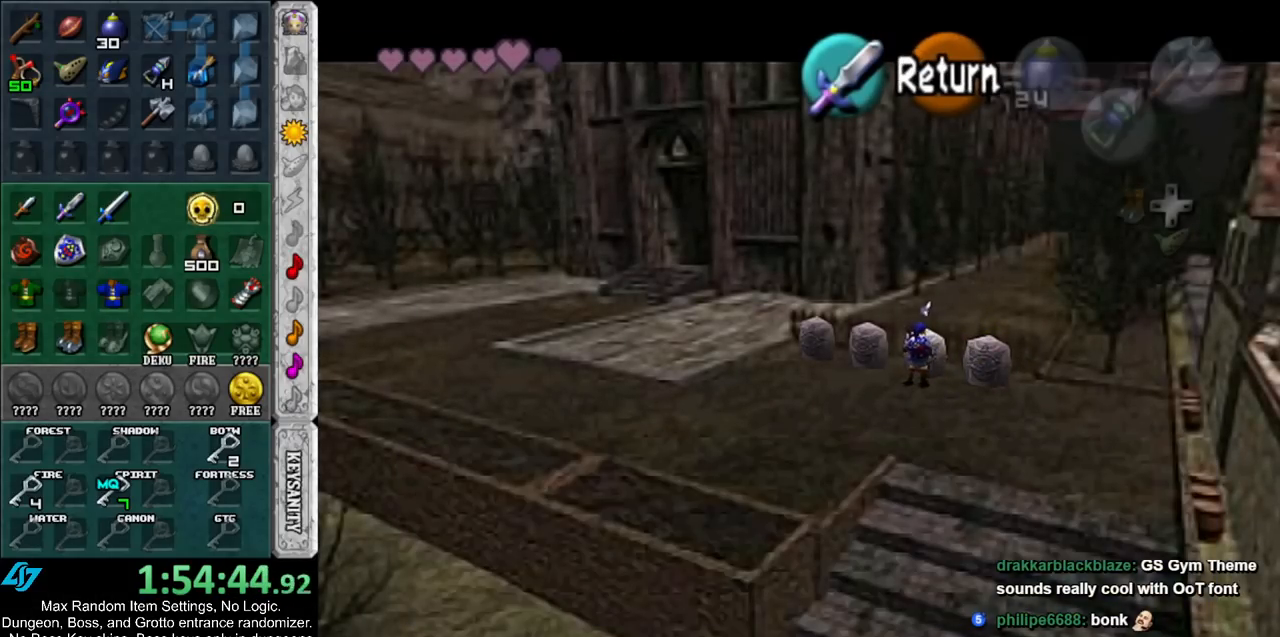
{"buttons": [], "left_stick": "center", "right_stick": "center", "events": [[300, "left_stick", "up"], [367, "A", "down"], [467, "A", "up"], [500, "left_stick", "center"]]}
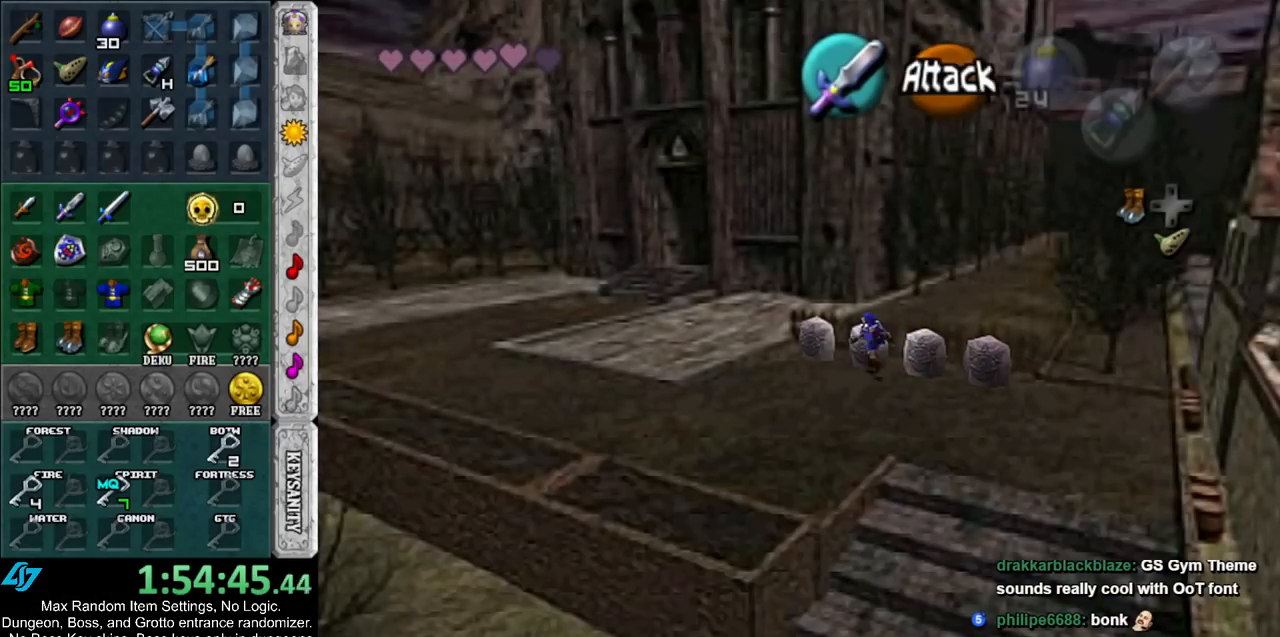
{"buttons": [], "left_stick": "center", "right_stick": "center", "events": [[67, "A", "down"], [117, "A", "up"], [183, "A", "down"], [250, "A", "up"], [350, "A", "down"], [417, "A", "up"]]}
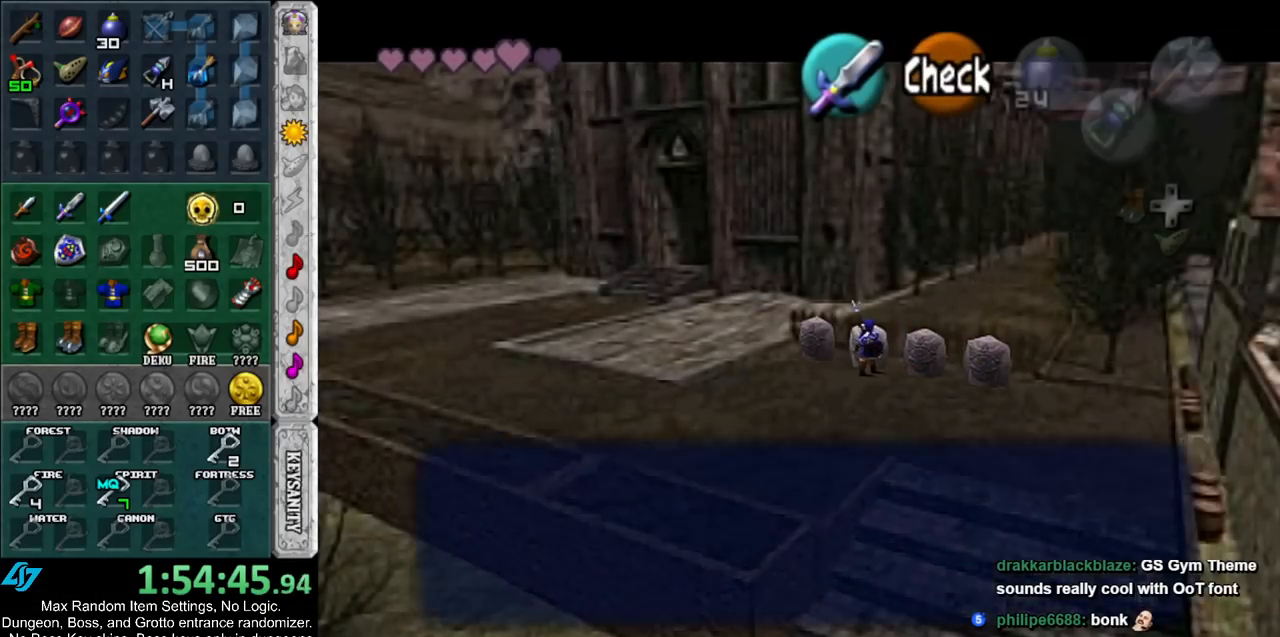
{"buttons": [], "left_stick": "up-left", "right_stick": "center", "events": [[150, "left_stick", "up-left"]]}
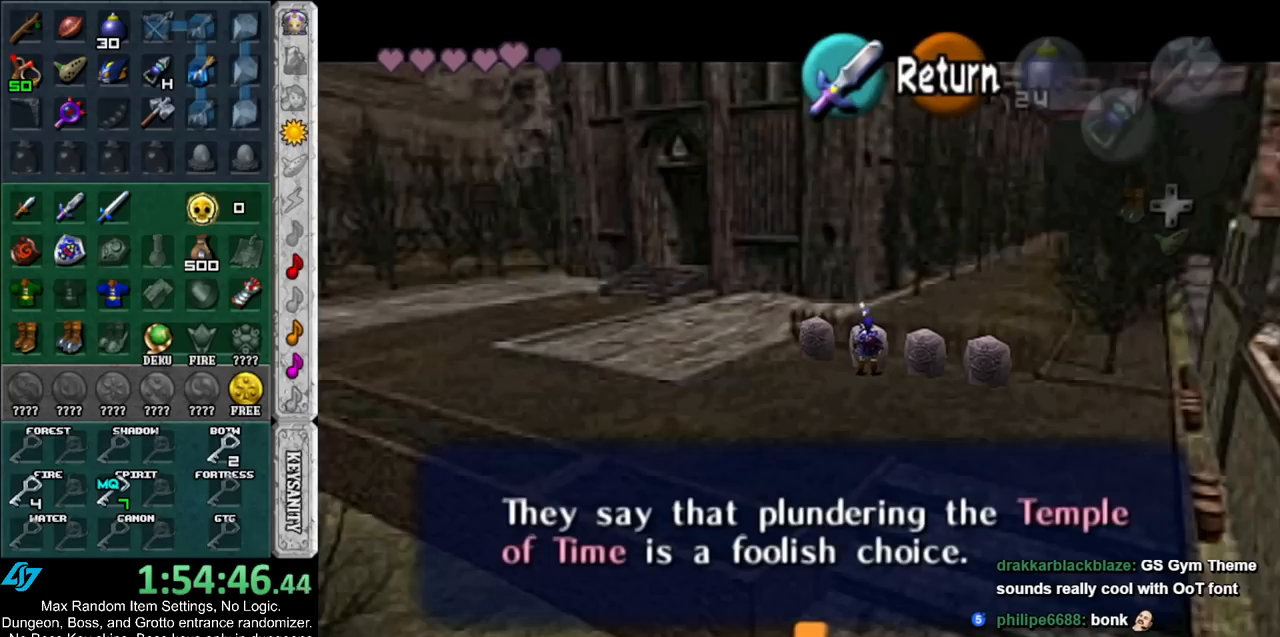
{"buttons": [], "left_stick": "up-left", "right_stick": "center", "events": []}
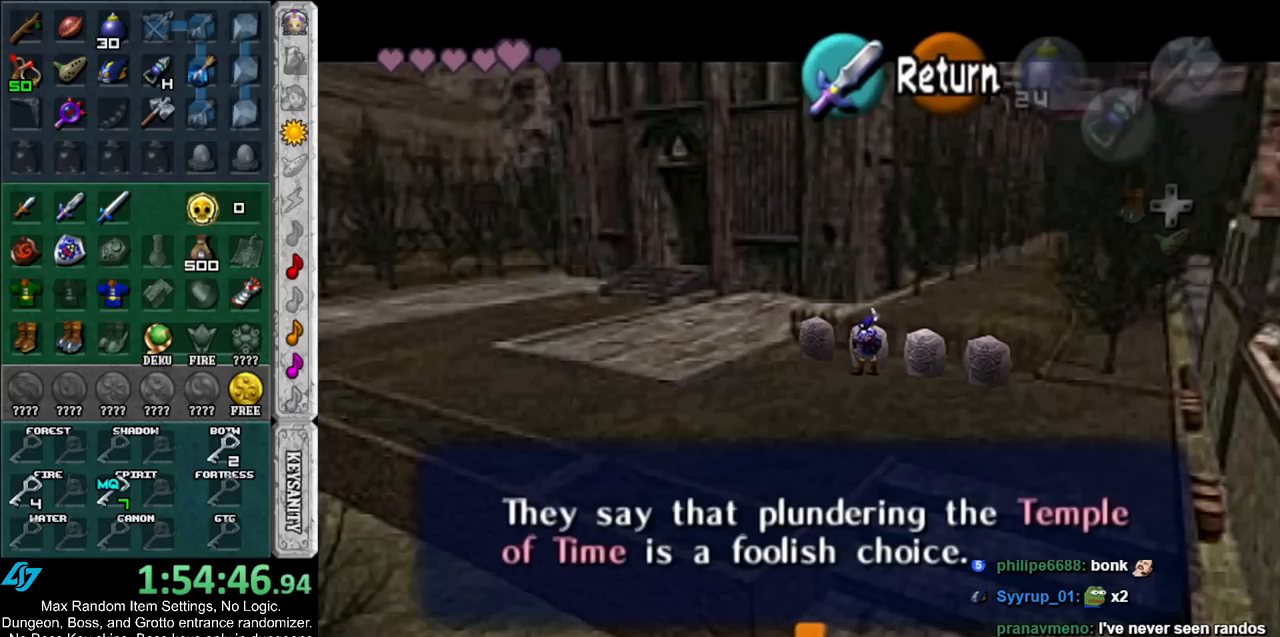
{"buttons": [], "left_stick": "up-left", "right_stick": "center", "events": [[133, "A", "down"], [183, "A", "up"]]}
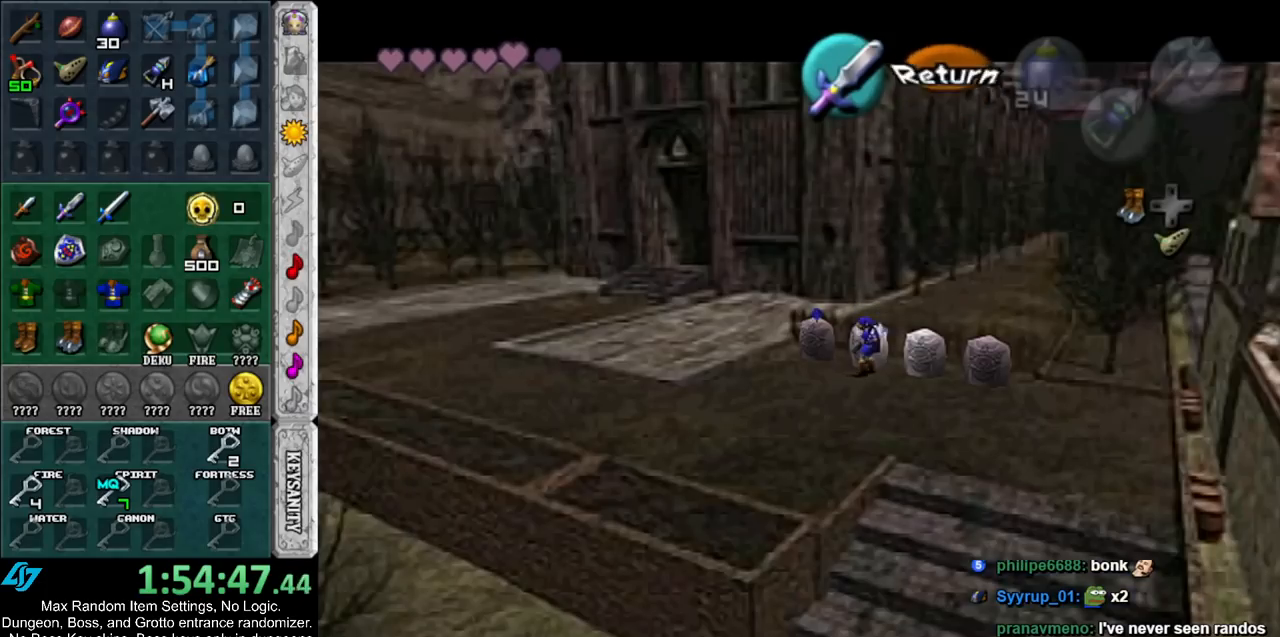
{"buttons": [], "left_stick": "center", "right_stick": "center", "events": [[250, "left_stick", "up"], [350, "A", "down"], [450, "A", "up"], [467, "left_stick", "center"]]}
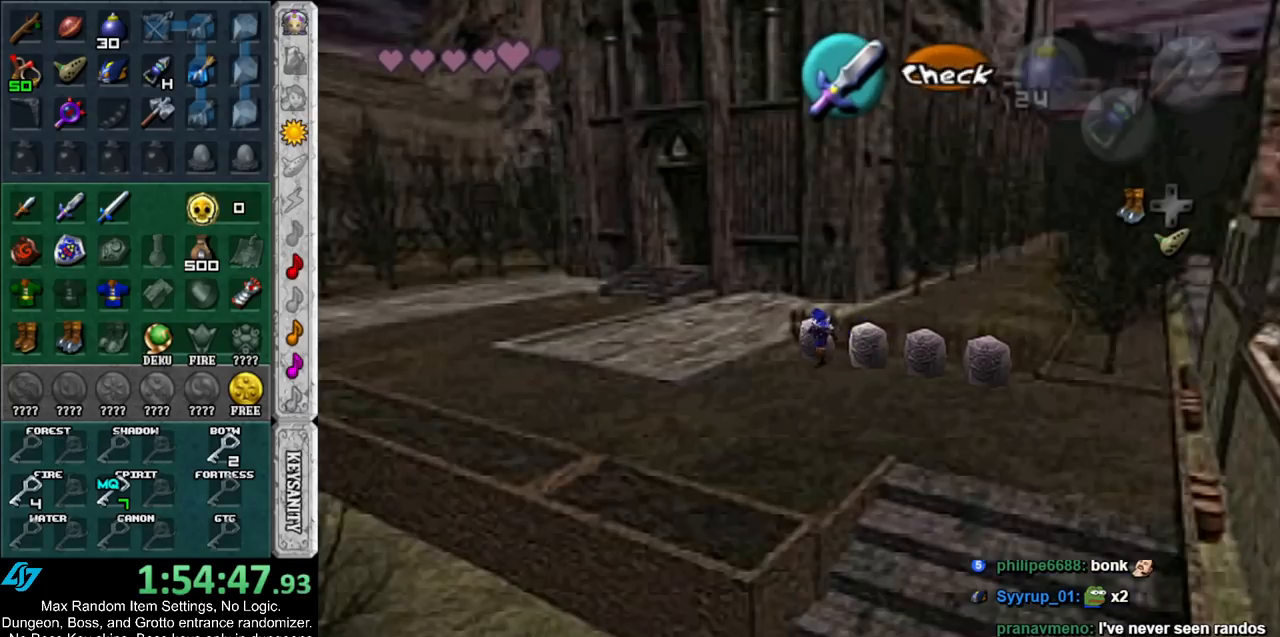
{"buttons": [], "left_stick": "down-left", "right_stick": "center", "events": [[33, "A", "down"], [83, "A", "up"], [183, "A", "down"], [217, "A", "up"], [283, "A", "down"], [383, "A", "up"], [450, "left_stick", "down-left"]]}
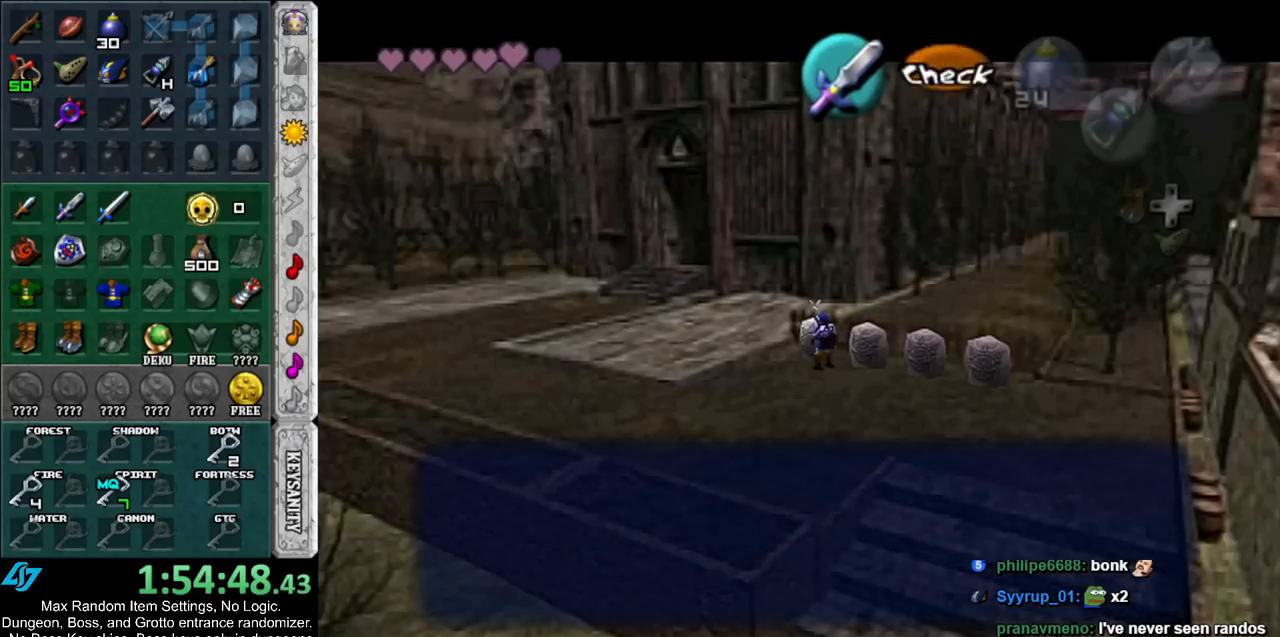
{"buttons": [], "left_stick": "down-left", "right_stick": "center", "events": []}
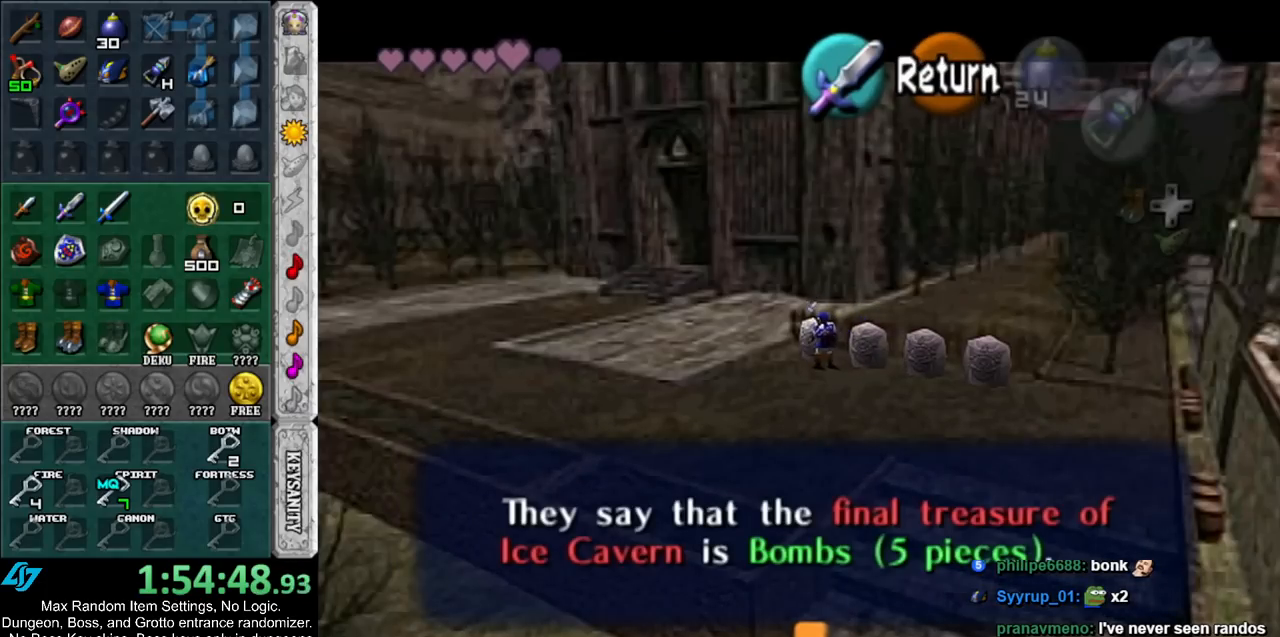
{"buttons": [], "left_stick": "down-left", "right_stick": "center", "events": []}
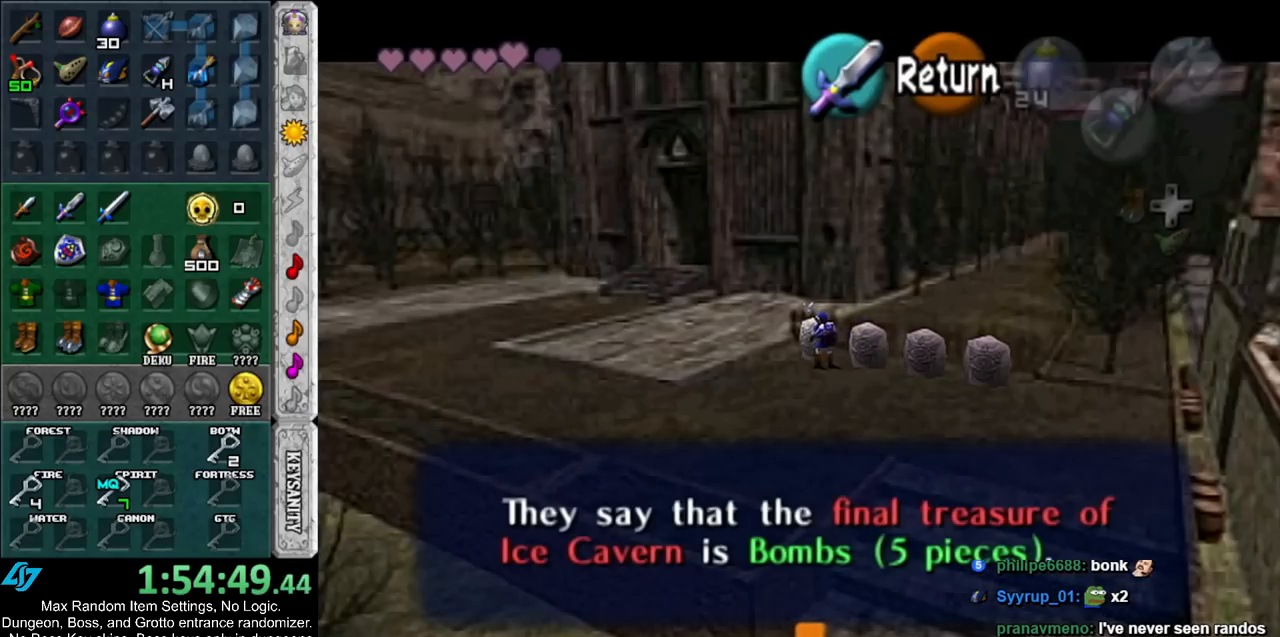
{"buttons": ["A"], "left_stick": "down-left", "right_stick": "center", "events": [[500, "A", "down"]]}
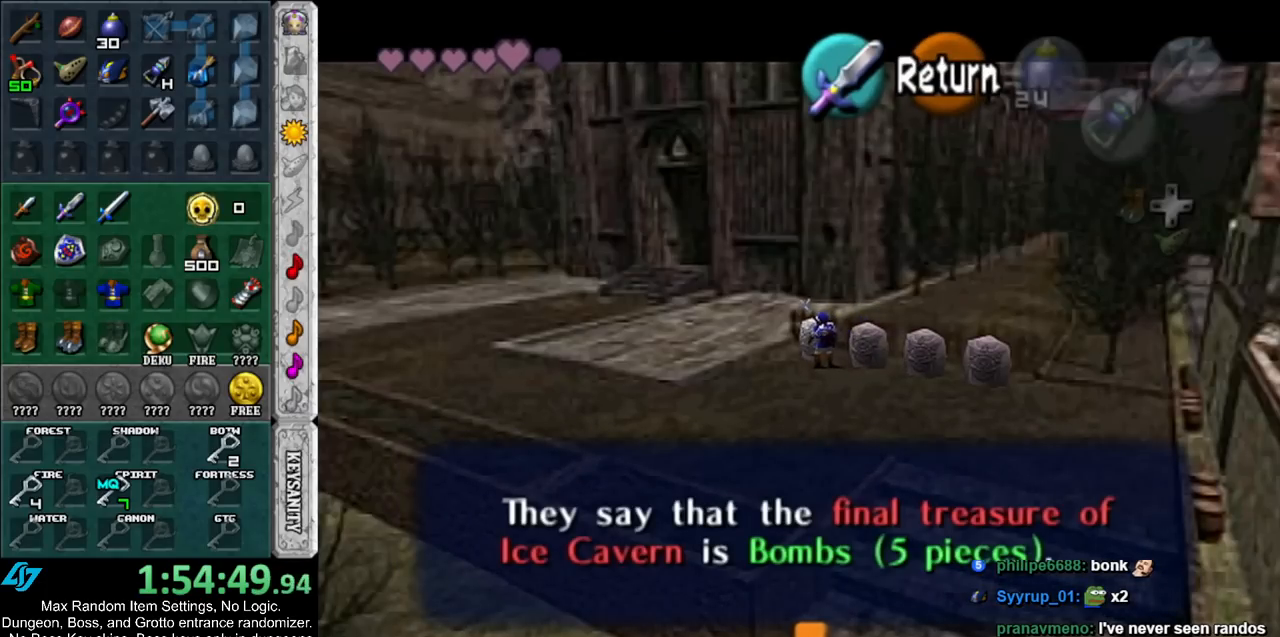
{"buttons": [], "left_stick": "down-left", "right_stick": "center", "events": [[117, "A", "up"]]}
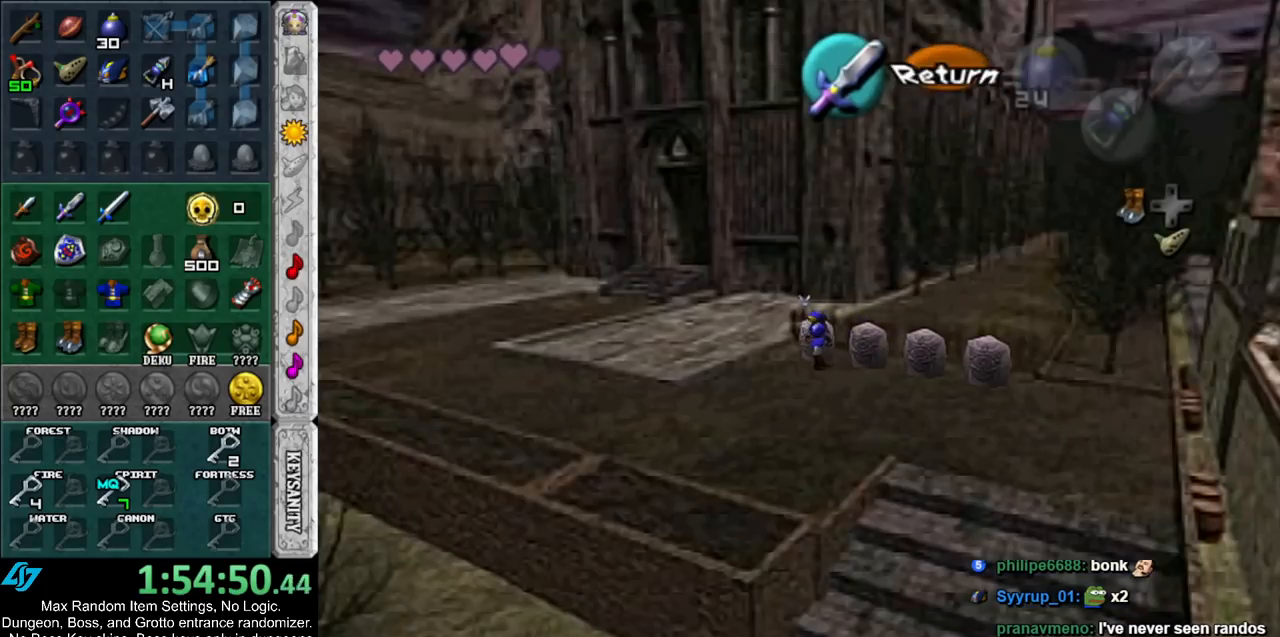
{"buttons": [], "left_stick": "down-left", "right_stick": "center", "events": []}
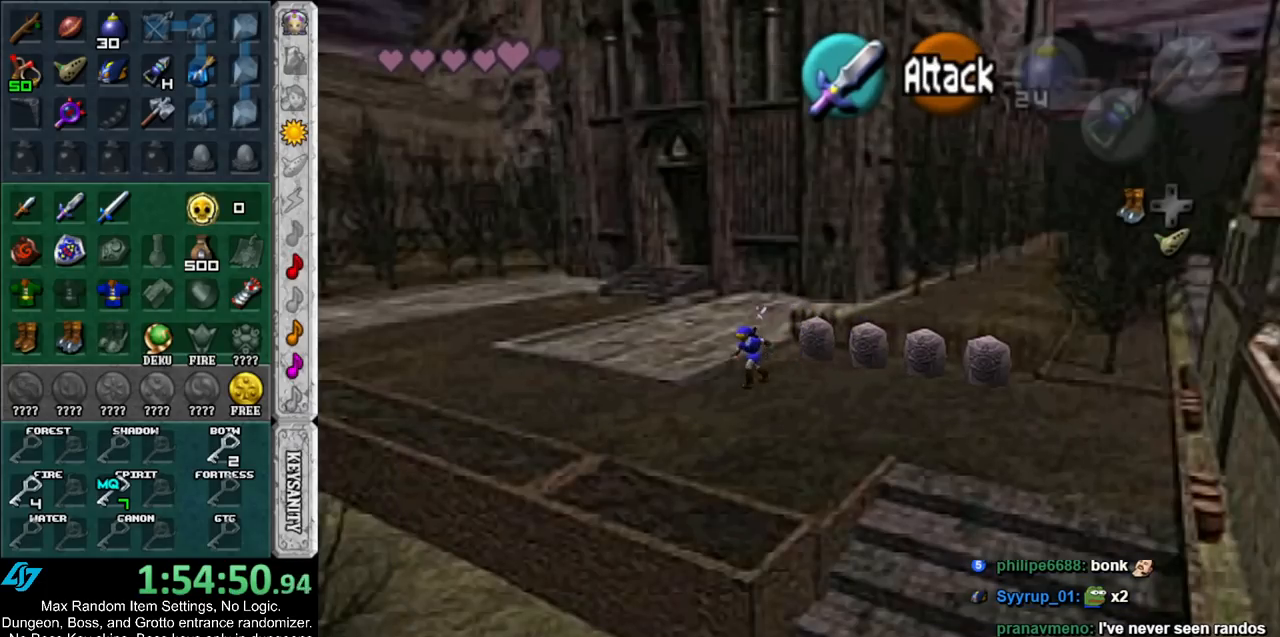
{"buttons": [], "left_stick": "up-left", "right_stick": "center", "events": [[183, "left_stick", "left"], [300, "left_stick", "up-left"]]}
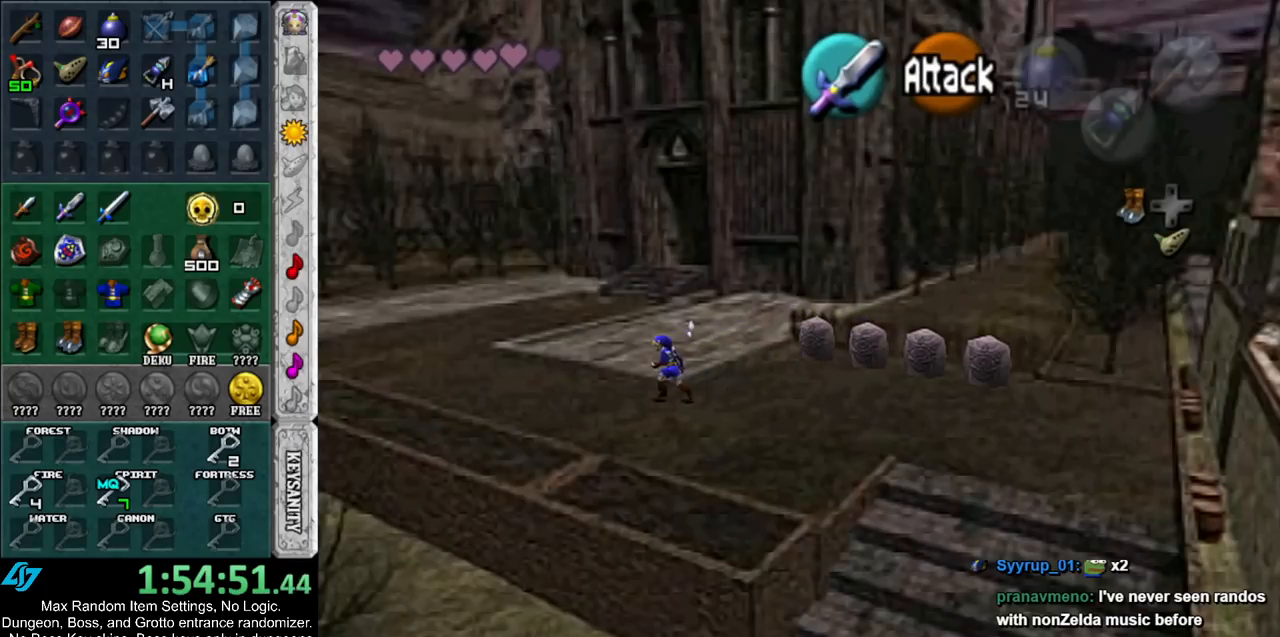
{"buttons": [], "left_stick": "up-left", "right_stick": "center", "events": [[33, "A", "down"], [117, "A", "up"], [200, "A", "down"], [250, "A", "up"], [317, "A", "down"], [433, "A", "up"]]}
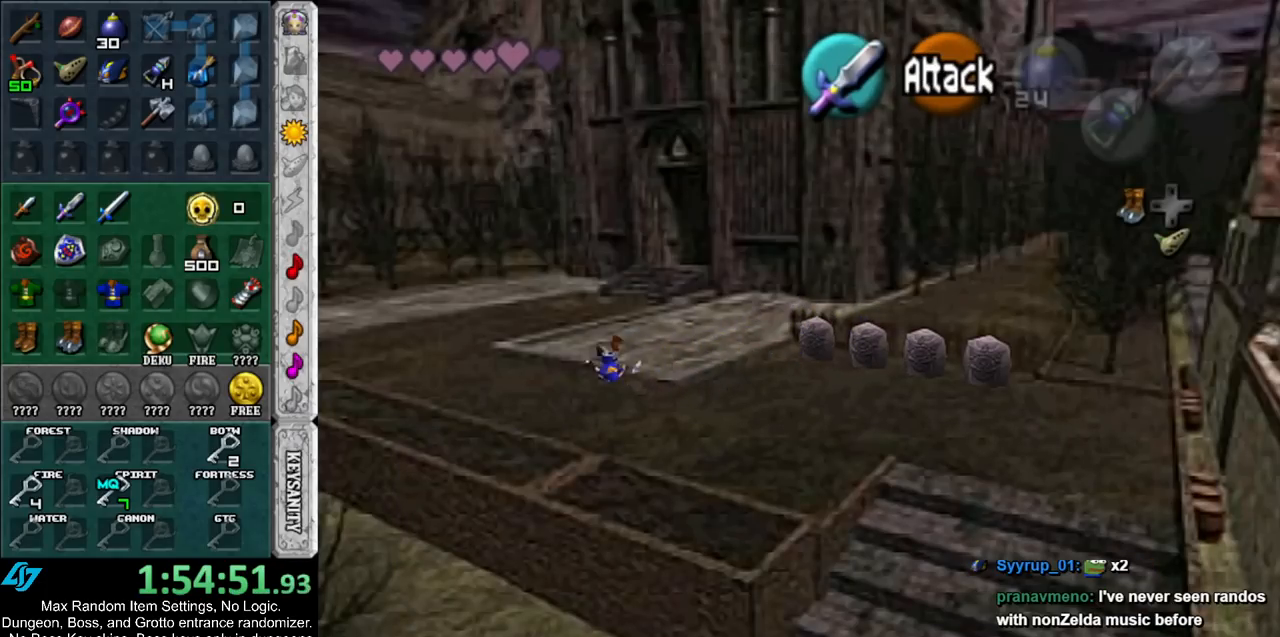
{"buttons": [], "left_stick": "up-left", "right_stick": "center", "events": [[317, "A", "down"], [467, "A", "up"]]}
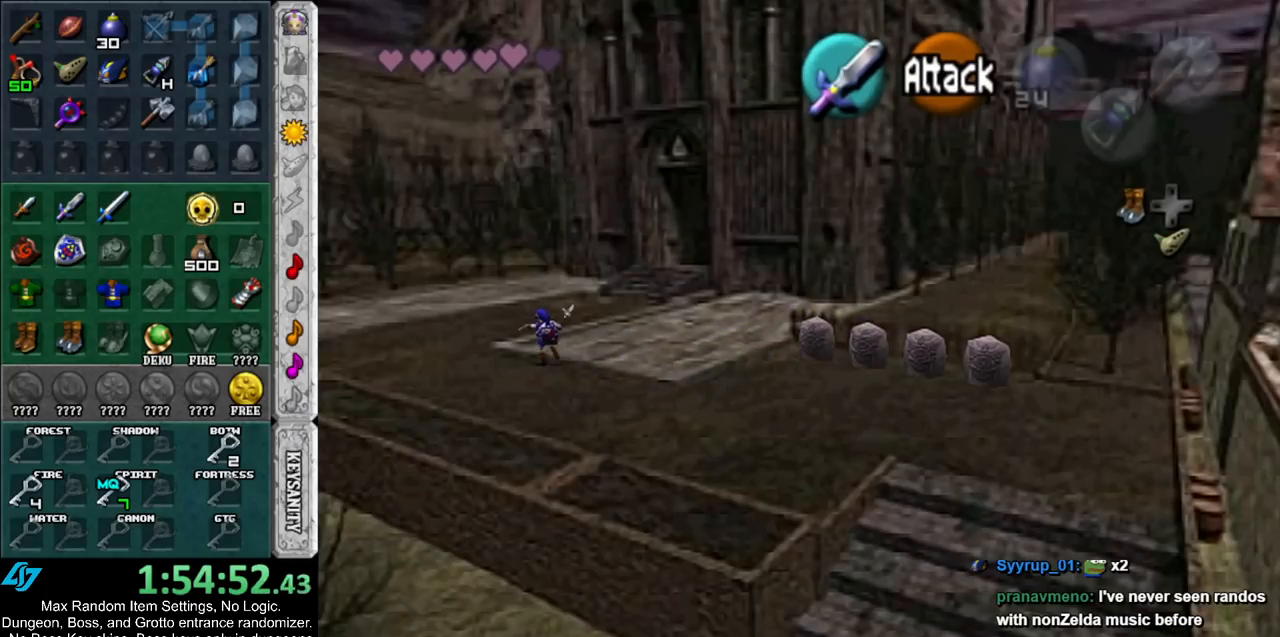
{"buttons": [], "left_stick": "up-left", "right_stick": "center", "events": []}
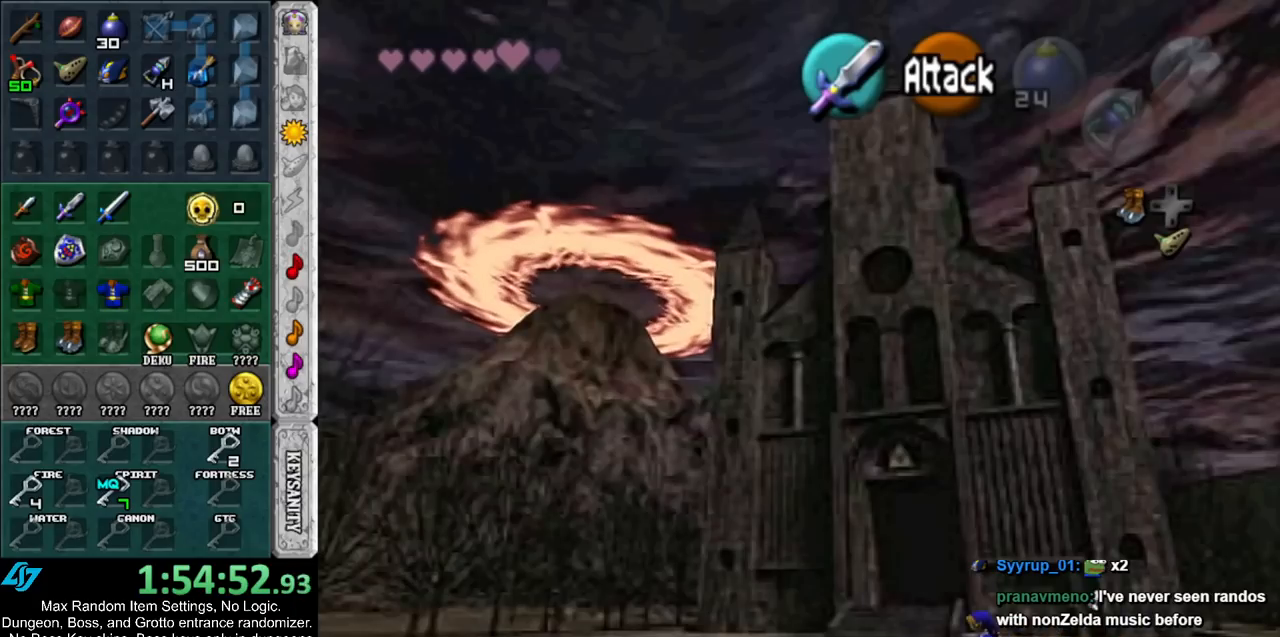
{"buttons": [], "left_stick": "up", "right_stick": "center", "events": [[167, "left_stick", "up"], [367, "A", "down"], [467, "A", "up"]]}
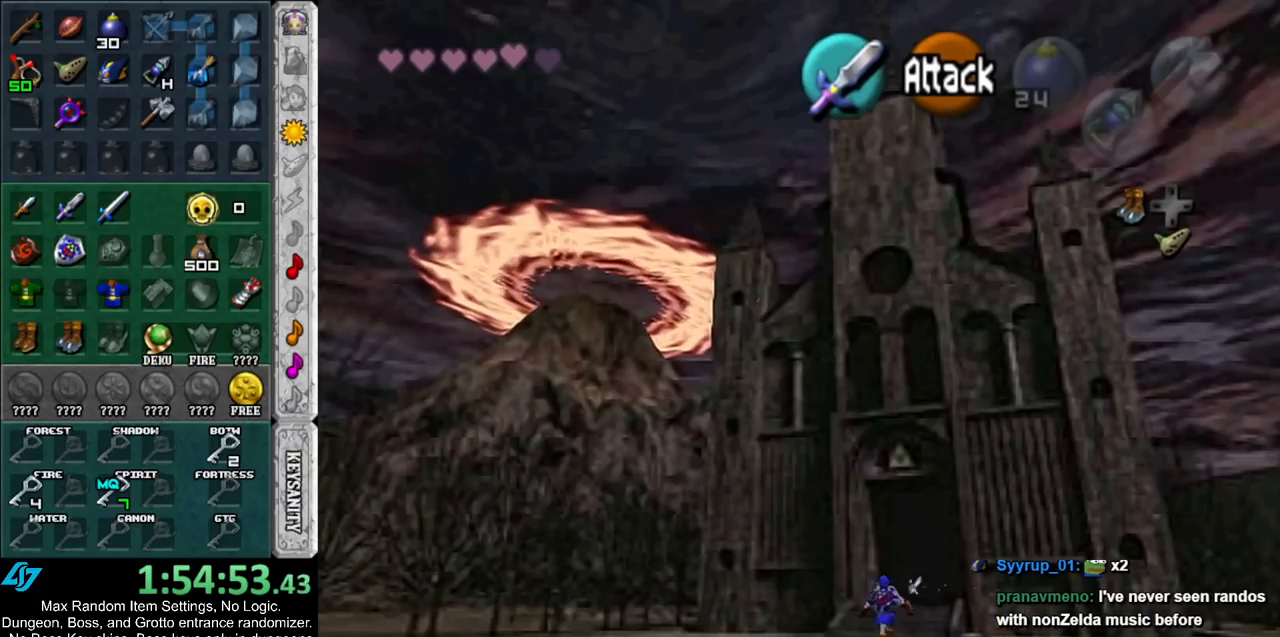
{"buttons": [], "left_stick": "up", "right_stick": "center", "events": [[67, "A", "down"], [167, "A", "up"]]}
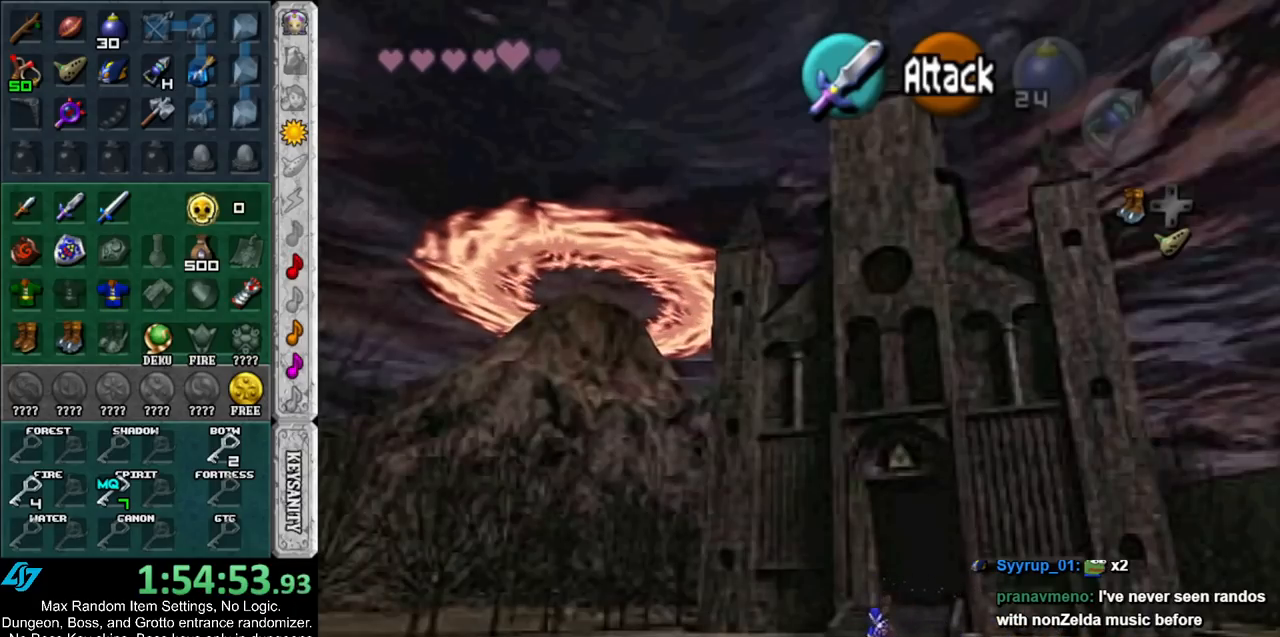
{"buttons": [], "left_stick": "up", "right_stick": "center", "events": [[183, "A", "down"], [350, "A", "up"]]}
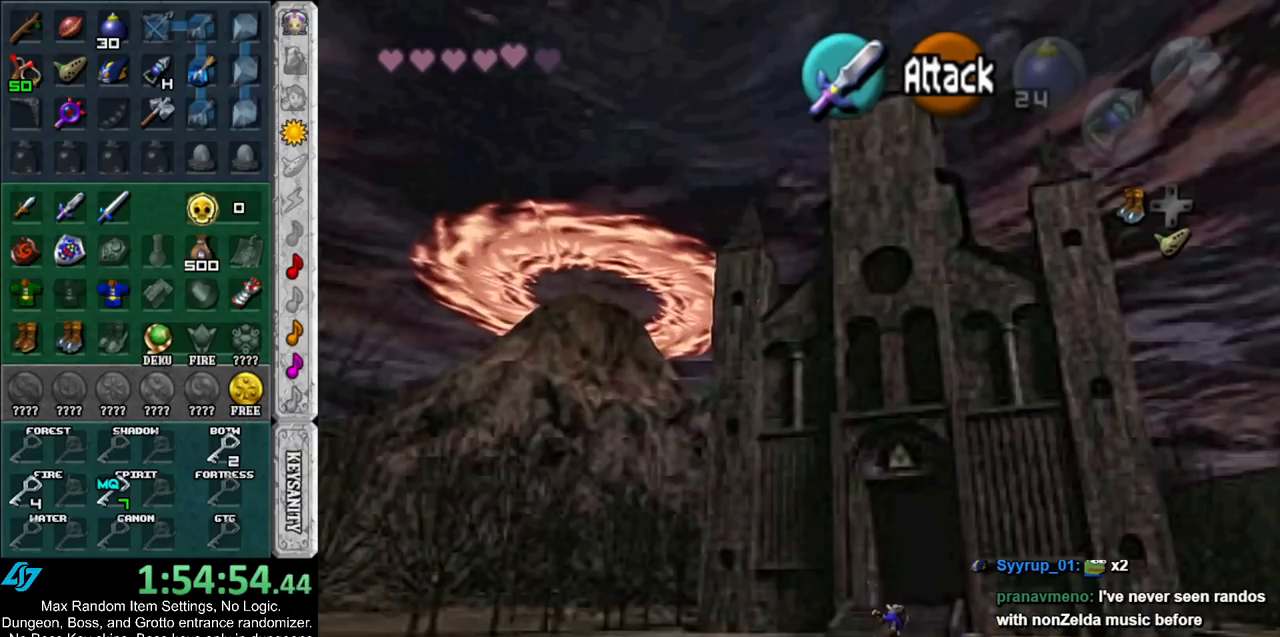
{"buttons": ["A"], "left_stick": "up", "right_stick": "center", "events": [[467, "A", "down"]]}
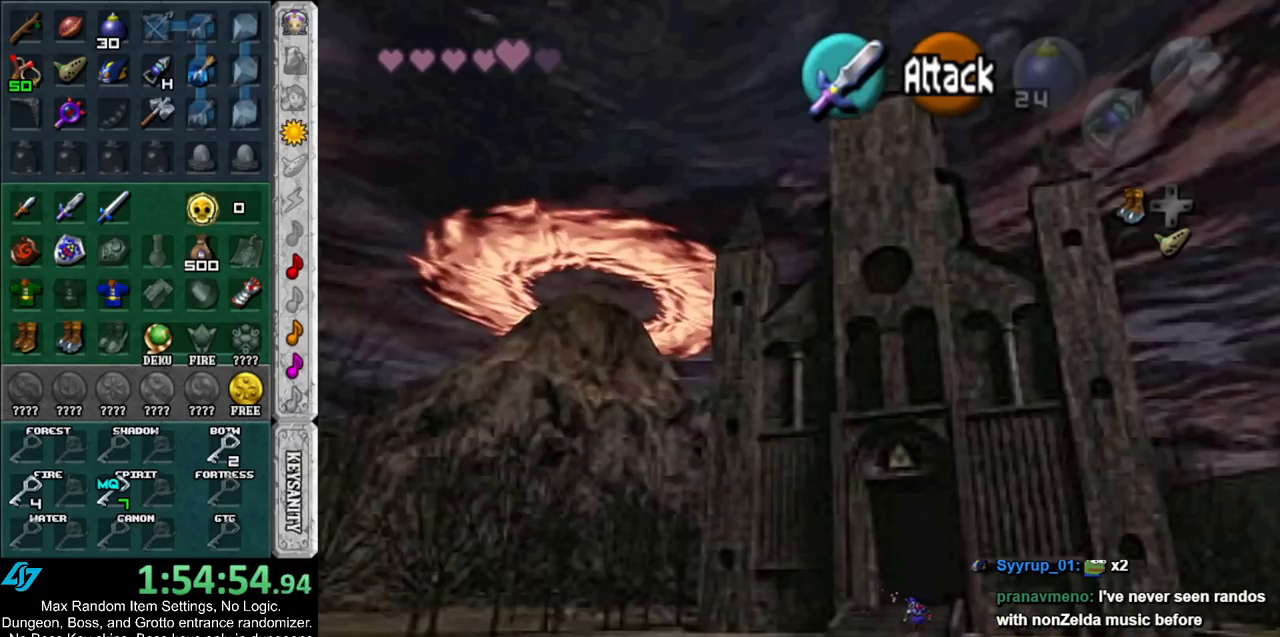
{"buttons": [], "left_stick": "up", "right_stick": "center", "events": [[167, "A", "up"]]}
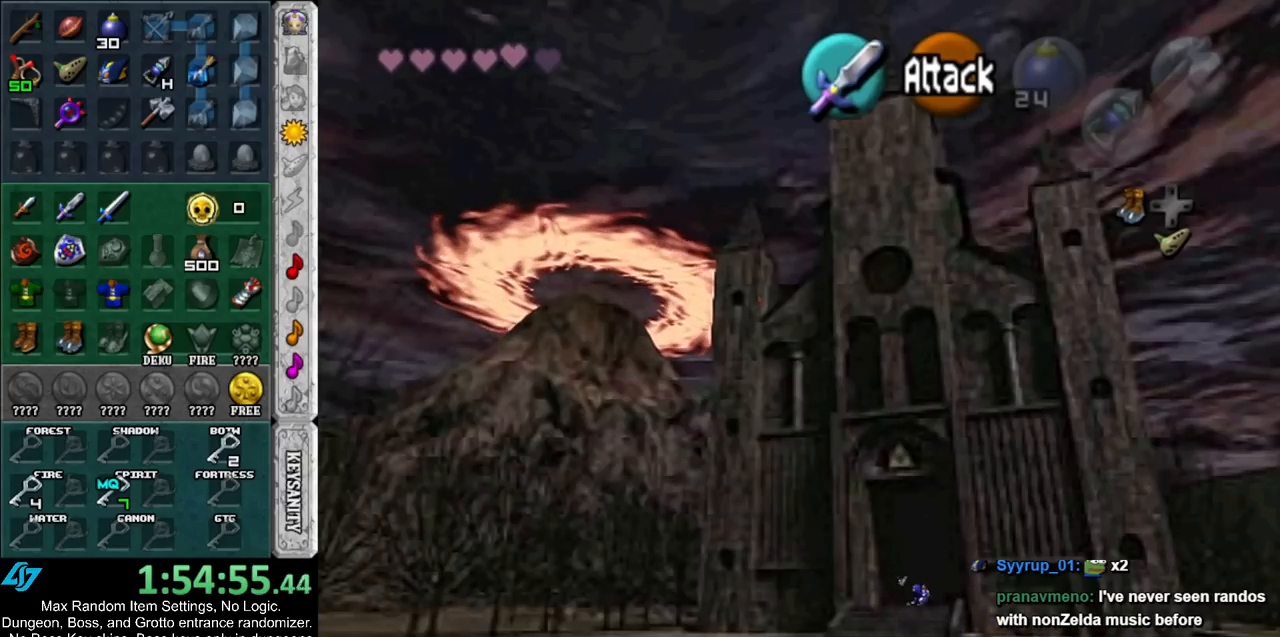
{"buttons": [], "left_stick": "up", "right_stick": "center", "events": [[217, "A", "down"], [350, "A", "up"]]}
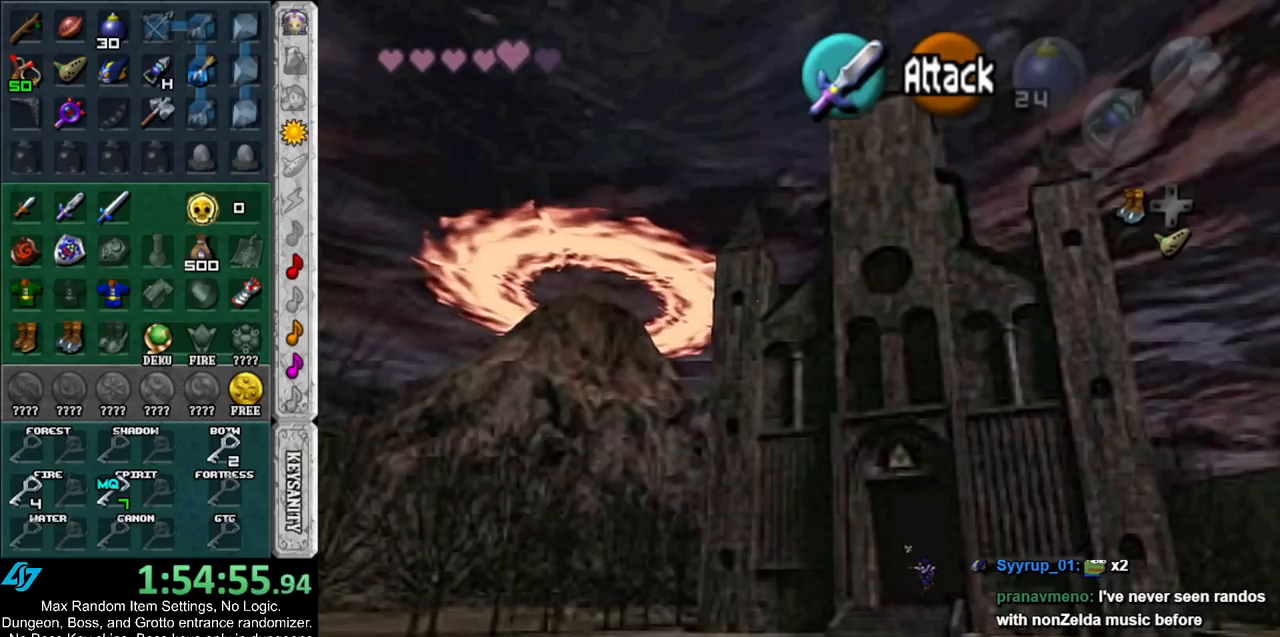
{"buttons": [], "left_stick": "up", "right_stick": "center", "events": []}
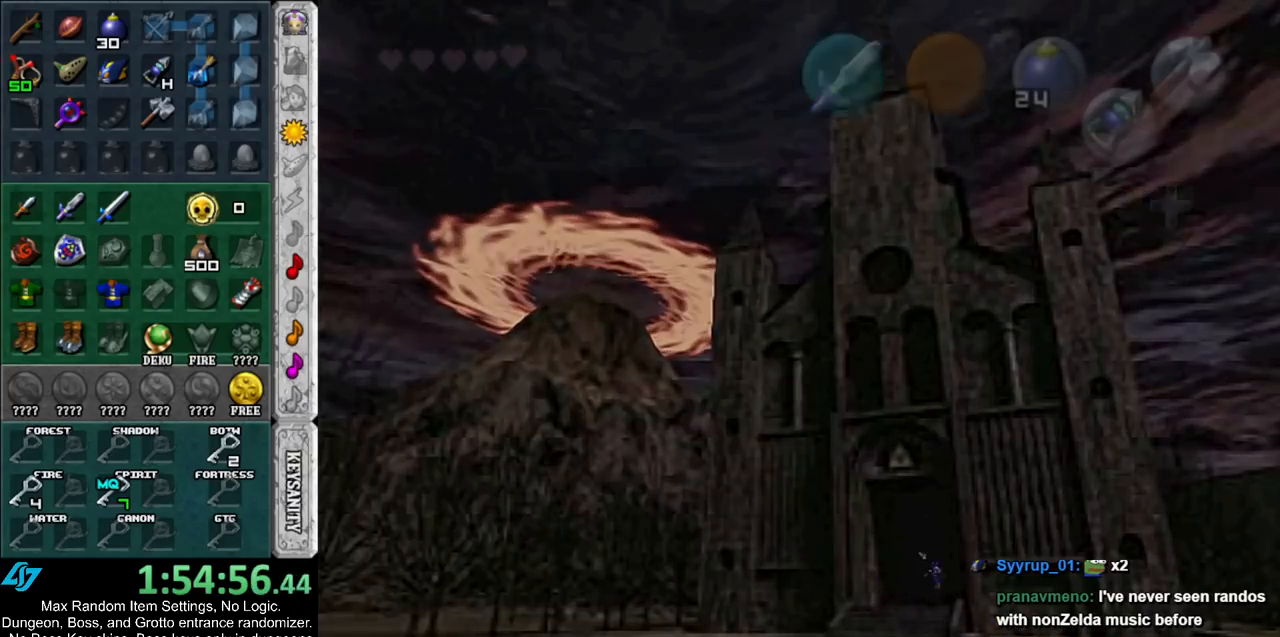
{"buttons": [], "left_stick": "up", "right_stick": "center", "events": []}
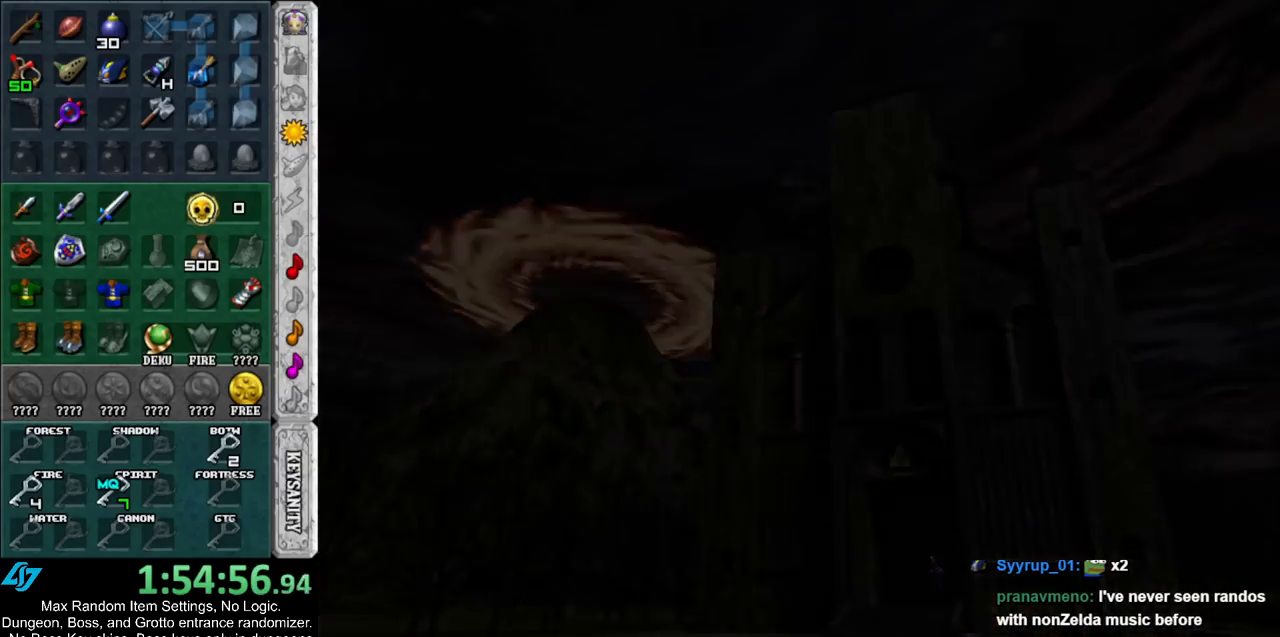
{"buttons": [], "left_stick": "up", "right_stick": "center", "events": []}